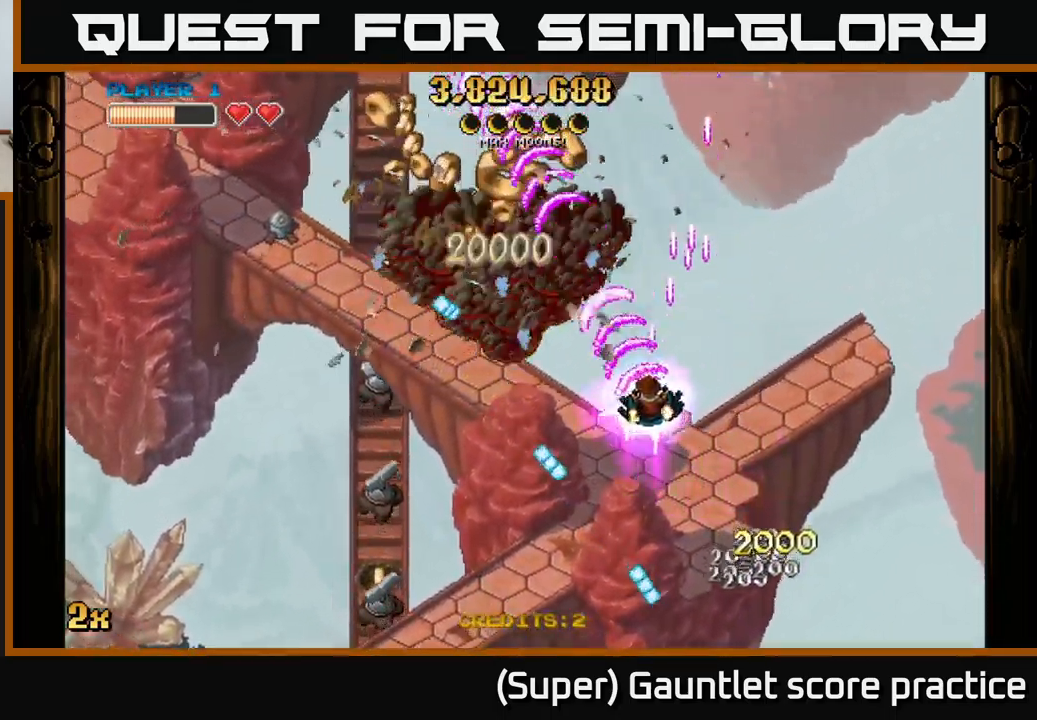
Gameplay with a controller (Xbox layout); each line is a JSON object with the inputs held at the frame after it. "events" lists button and stick changes between this image and that frame as [ms after this image, input, new state], when the widget could be followed in between. Not read: right_stick.
{"buttons": ["A"], "left_stick": "down-left", "events": [[116, "left_stick", "down-left"]]}
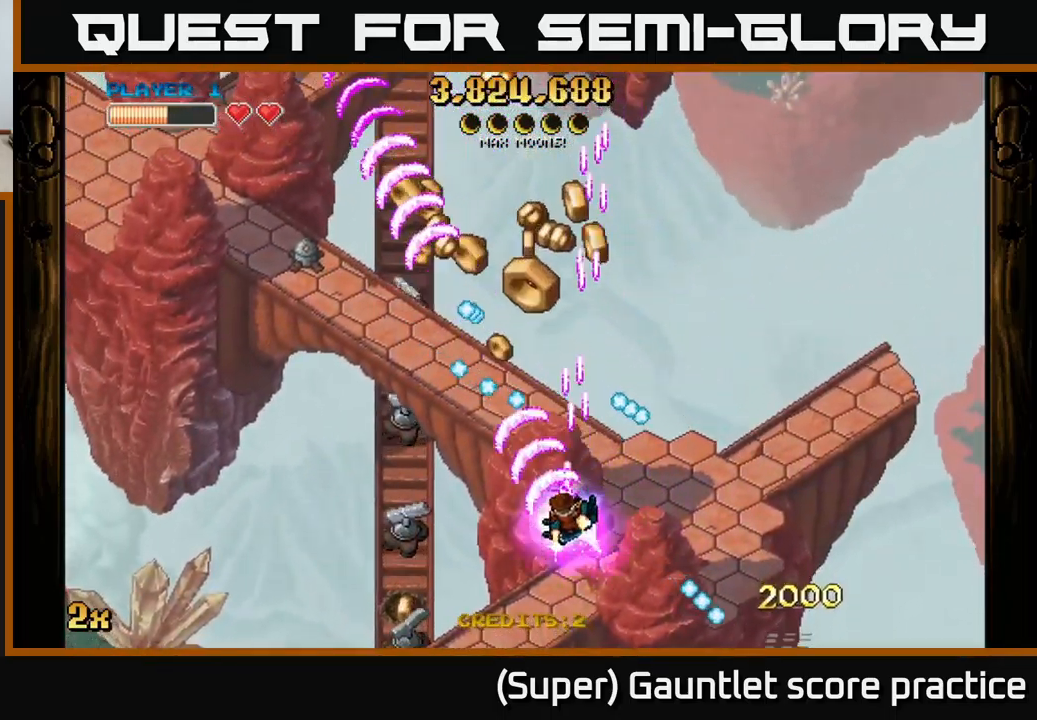
{"buttons": ["A"], "left_stick": "down-left", "events": [[267, "left_stick", "down"], [433, "left_stick", "down-left"]]}
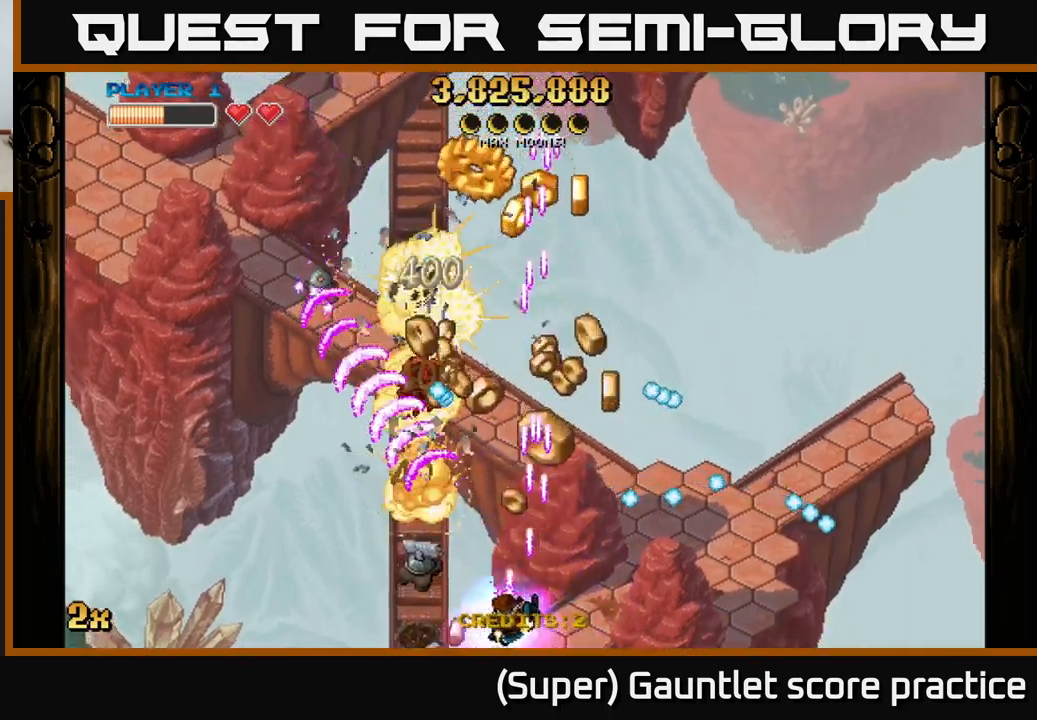
{"buttons": ["A"], "left_stick": "right", "events": [[50, "left_stick", "center"], [167, "left_stick", "down-left"], [350, "left_stick", "center"], [417, "left_stick", "right"]]}
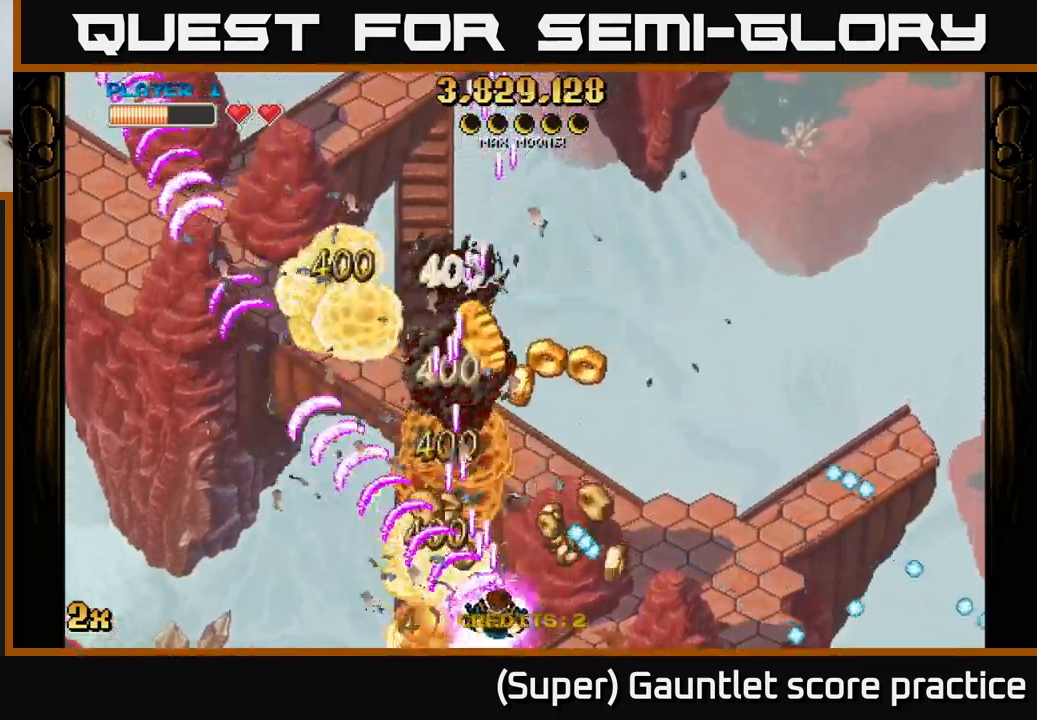
{"buttons": ["A"], "left_stick": "right", "events": [[167, "left_stick", "left"], [383, "left_stick", "down"], [433, "left_stick", "right"]]}
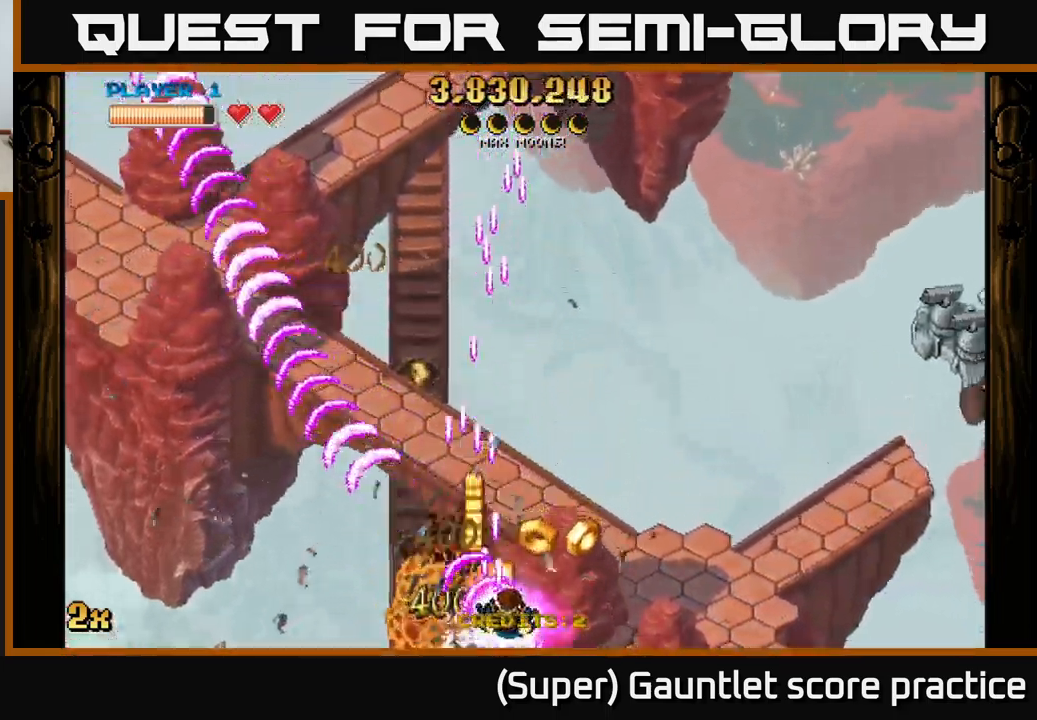
{"buttons": ["A", "X"], "left_stick": "up-right", "events": [[133, "left_stick", "left"], [383, "left_stick", "up-right"], [417, "X", "down"]]}
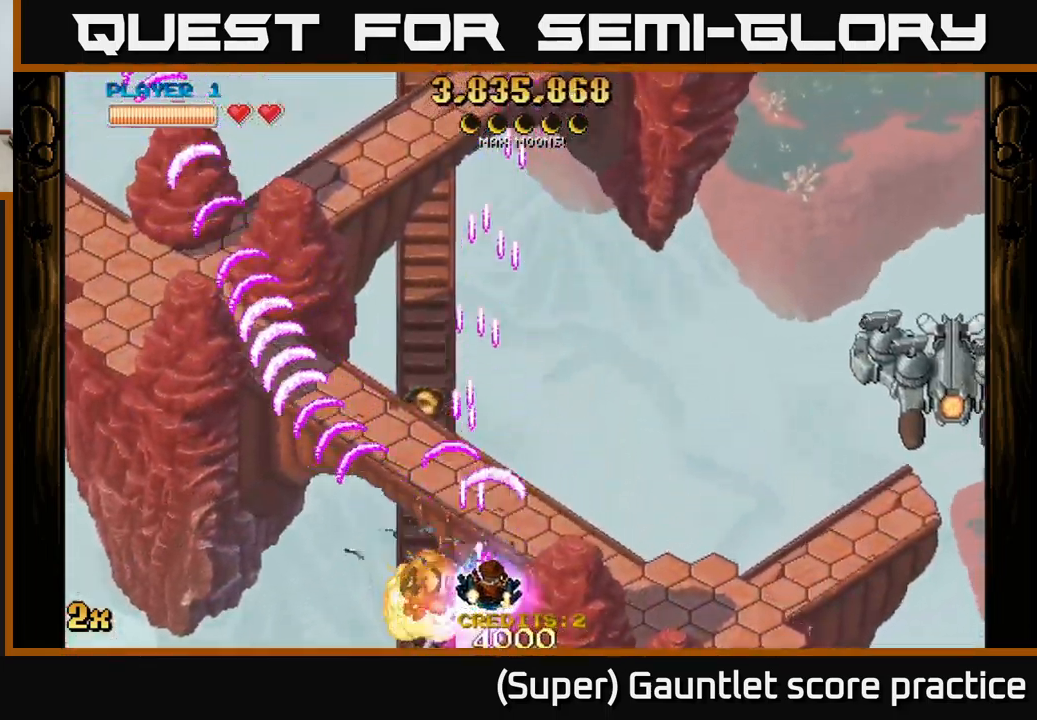
{"buttons": ["A"], "left_stick": "right", "events": [[83, "X", "up"], [133, "left_stick", "right"], [233, "left_stick", "down-right"], [350, "left_stick", "right"]]}
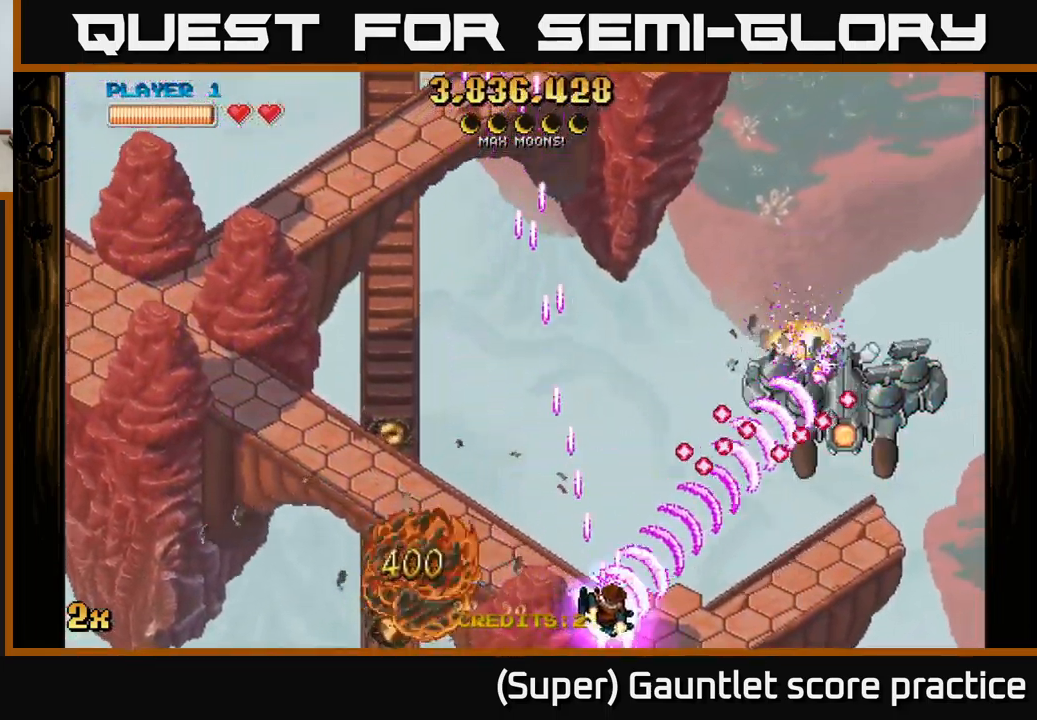
{"buttons": ["A"], "left_stick": "down-right", "events": [[133, "X", "down"], [150, "left_stick", "up"], [233, "X", "up"], [250, "left_stick", "right"], [300, "left_stick", "down-right"]]}
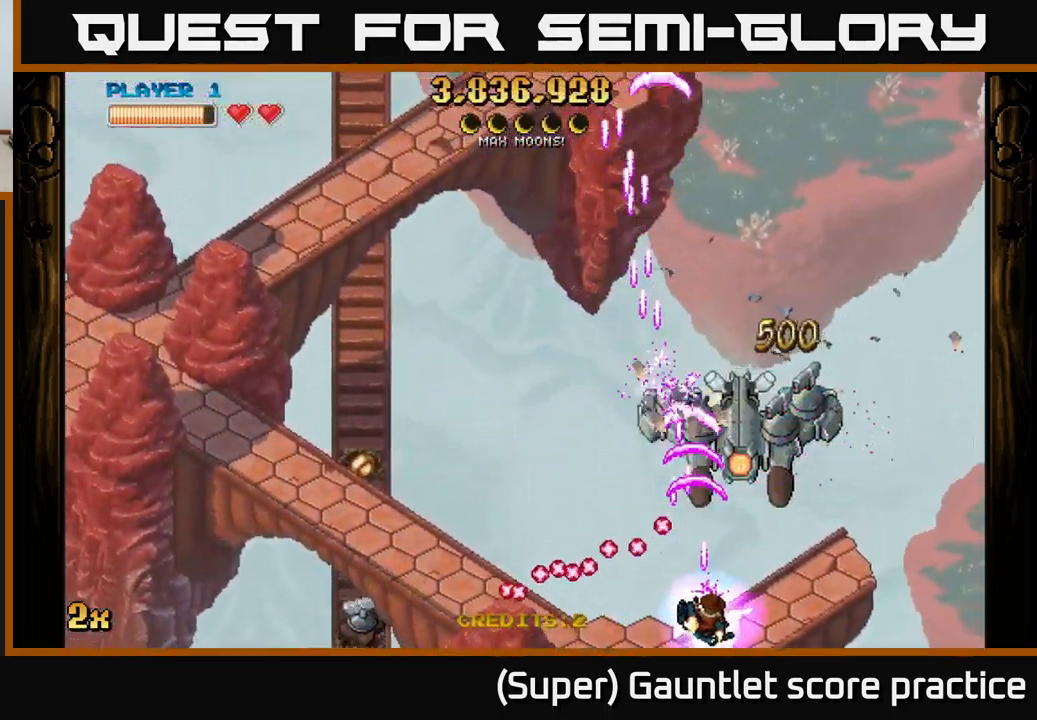
{"buttons": ["A"], "left_stick": "down-right", "events": [[250, "left_stick", "left"], [417, "left_stick", "down-right"]]}
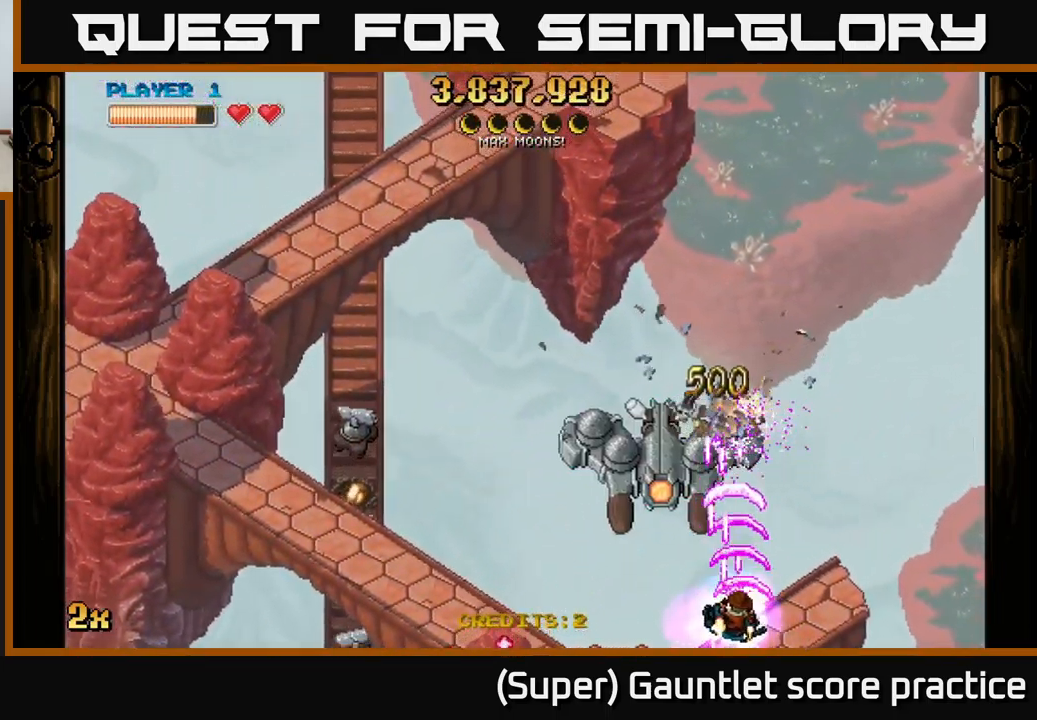
{"buttons": ["A"], "left_stick": "down-left", "events": [[17, "left_stick", "left"], [250, "left_stick", "down-left"]]}
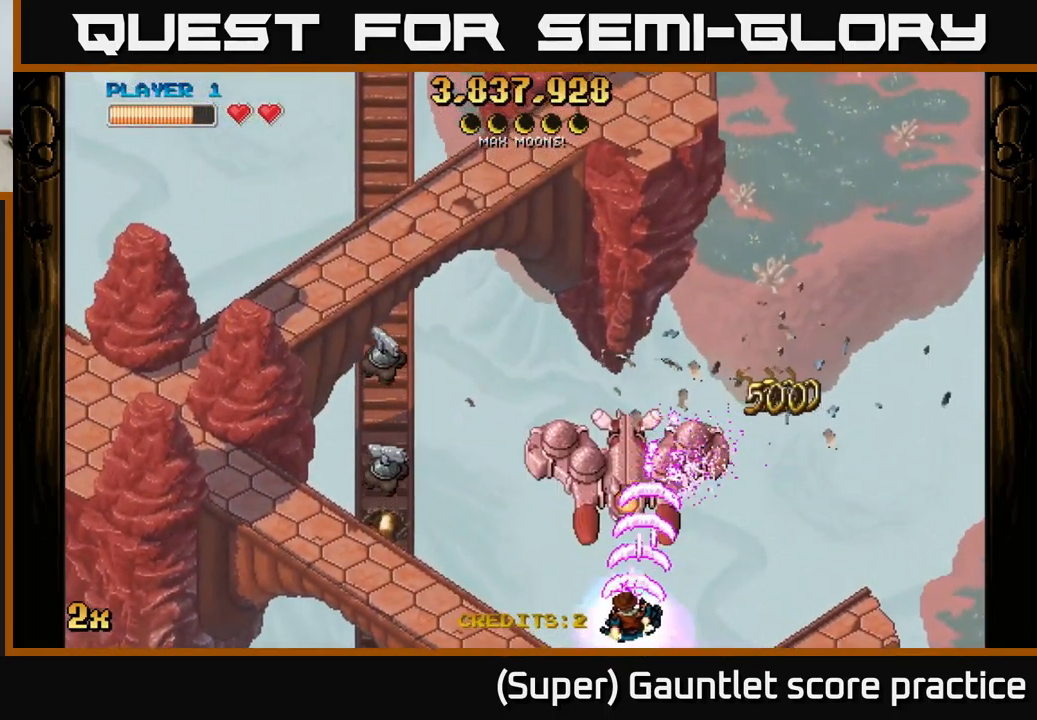
{"buttons": ["A"], "left_stick": "left", "events": [[83, "left_stick", "left"]]}
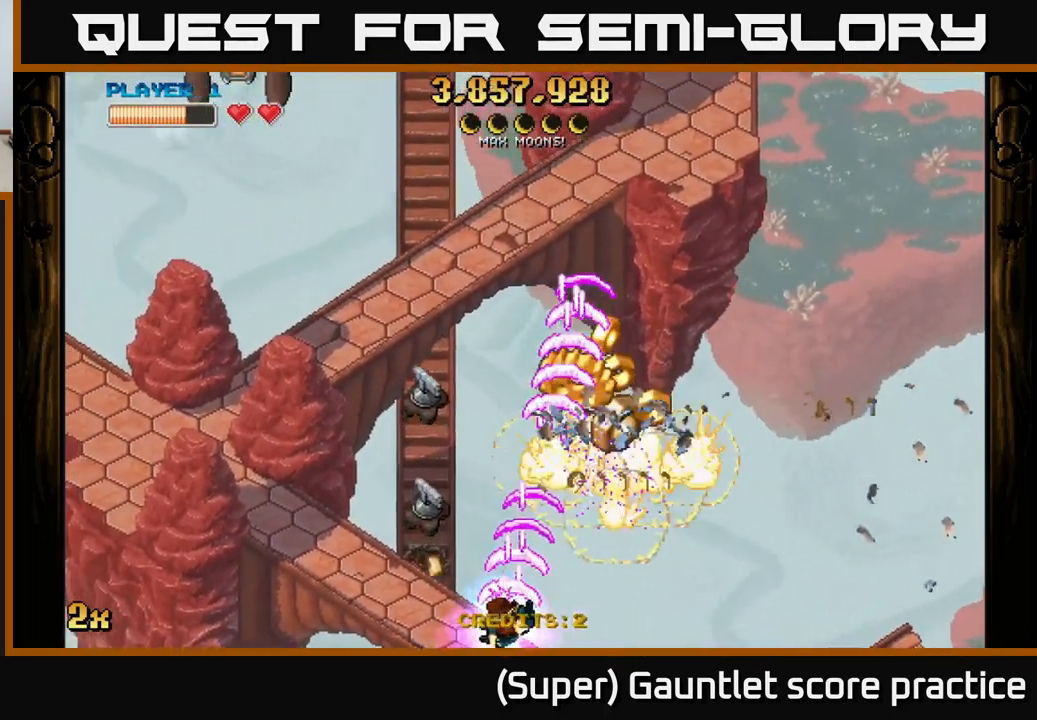
{"buttons": ["A"], "left_stick": "right", "events": [[267, "left_stick", "down-right"], [317, "left_stick", "right"]]}
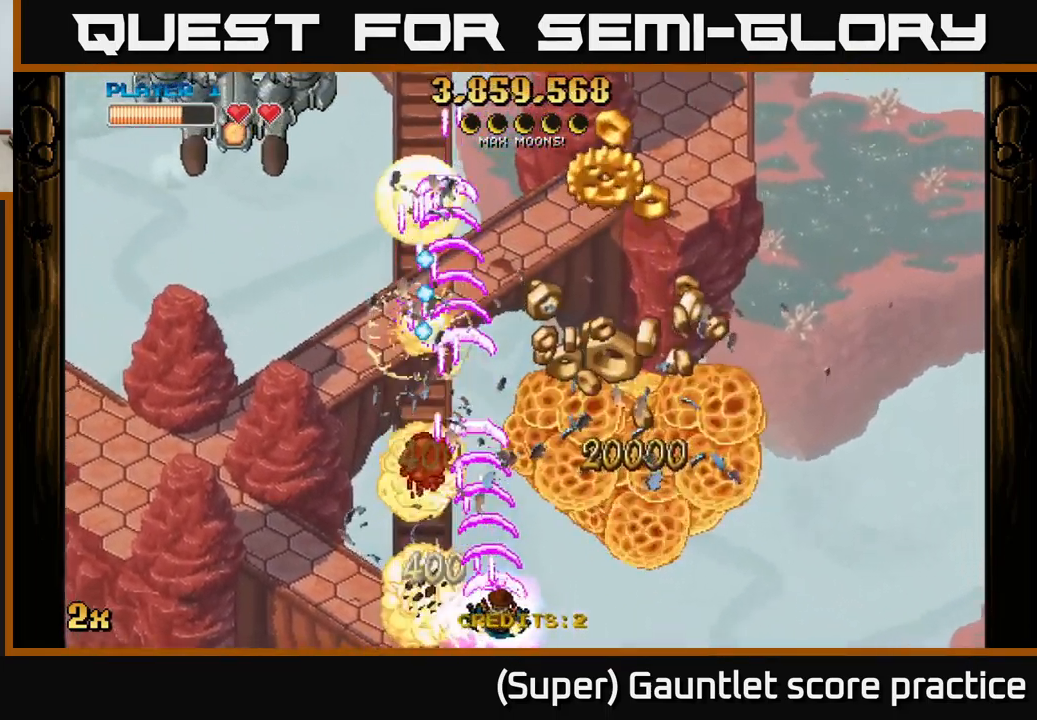
{"buttons": ["A"], "left_stick": "up", "events": [[334, "left_stick", "up"]]}
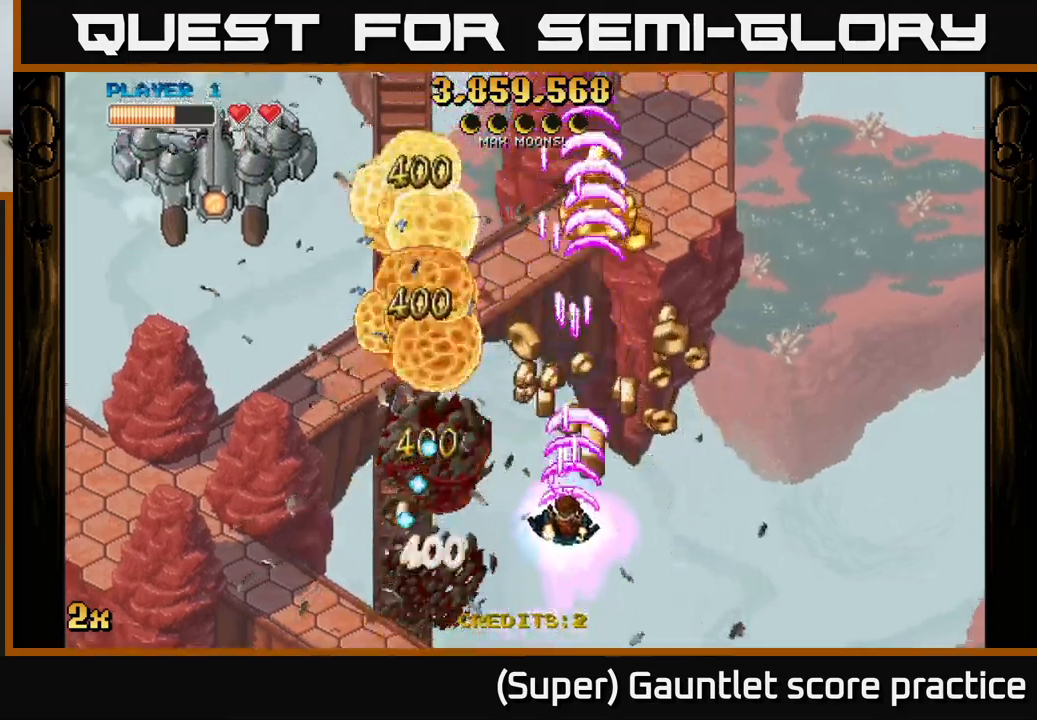
{"buttons": ["A"], "left_stick": "up-left", "events": [[217, "left_stick", "right"], [334, "left_stick", "up-left"], [350, "X", "down"], [500, "X", "up"]]}
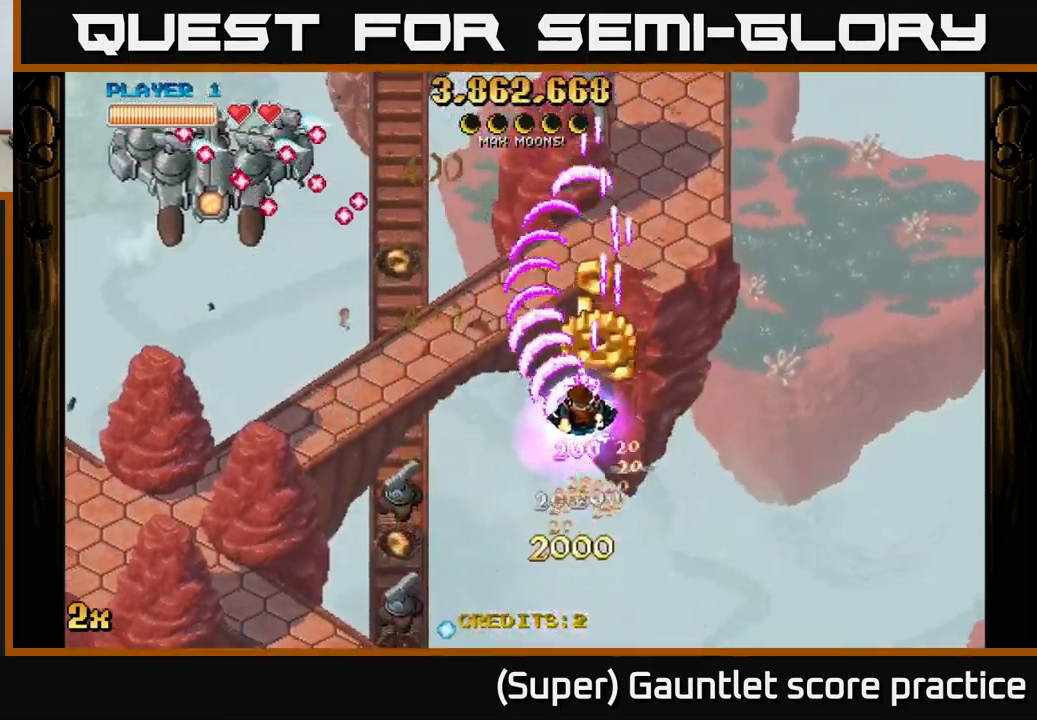
{"buttons": ["A"], "left_stick": "down-left", "events": [[84, "left_stick", "up-right"], [167, "left_stick", "down-left"]]}
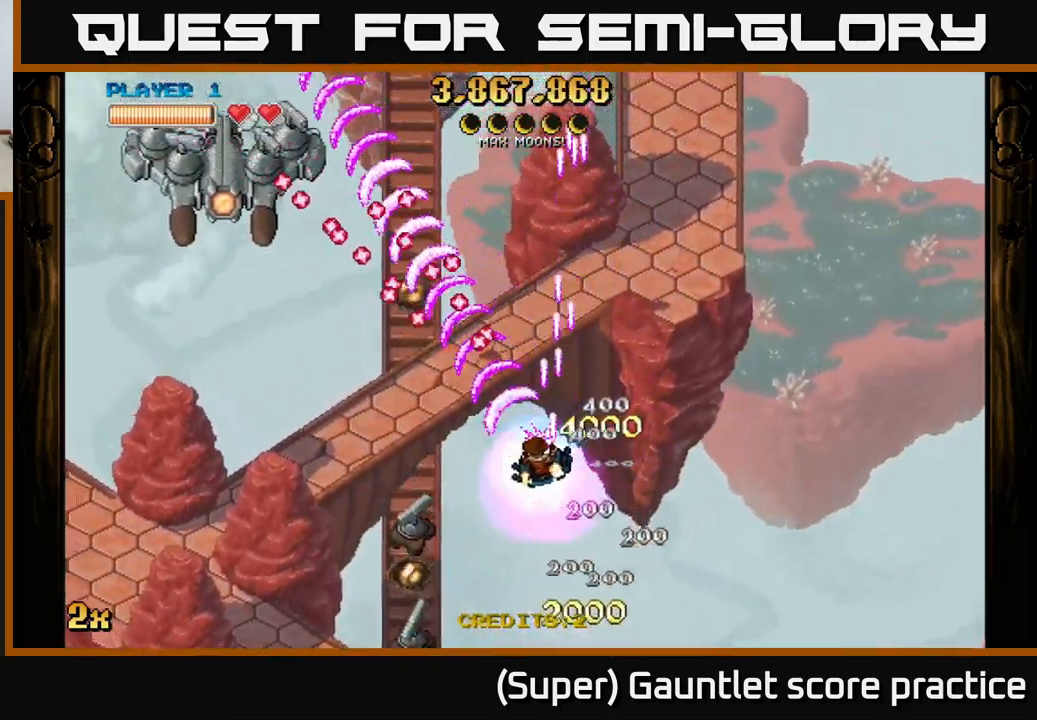
{"buttons": ["A"], "left_stick": "down", "events": [[250, "left_stick", "down"]]}
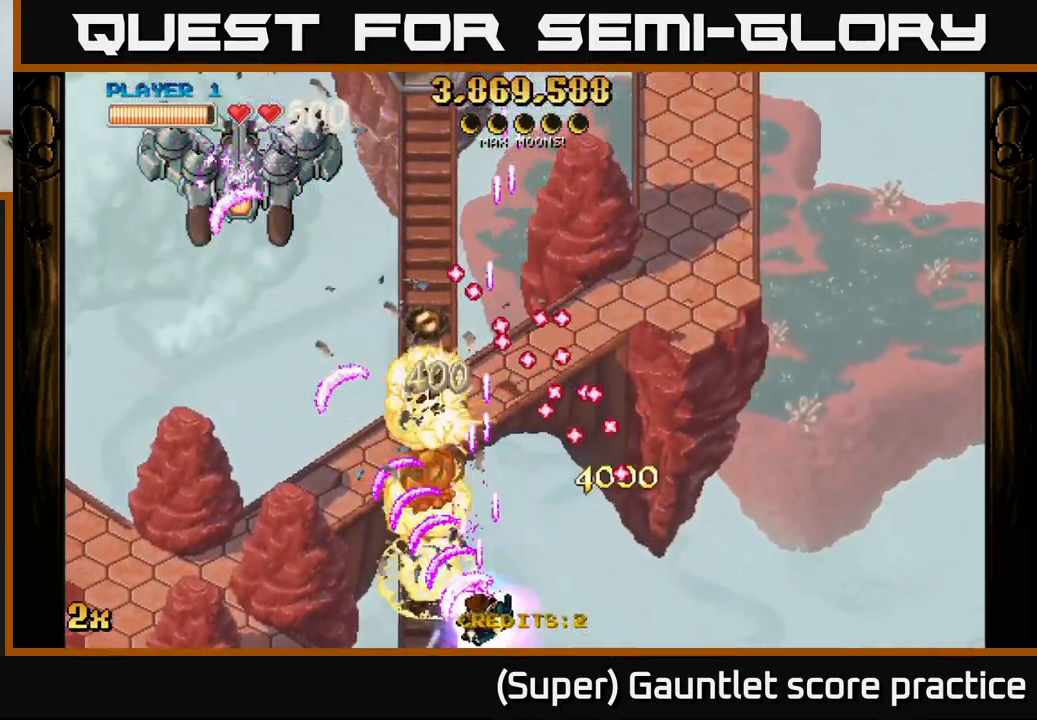
{"buttons": ["A"], "left_stick": "left", "events": [[34, "left_stick", "down-left"], [167, "X", "down"], [200, "left_stick", "up"], [317, "X", "up"], [417, "left_stick", "left"]]}
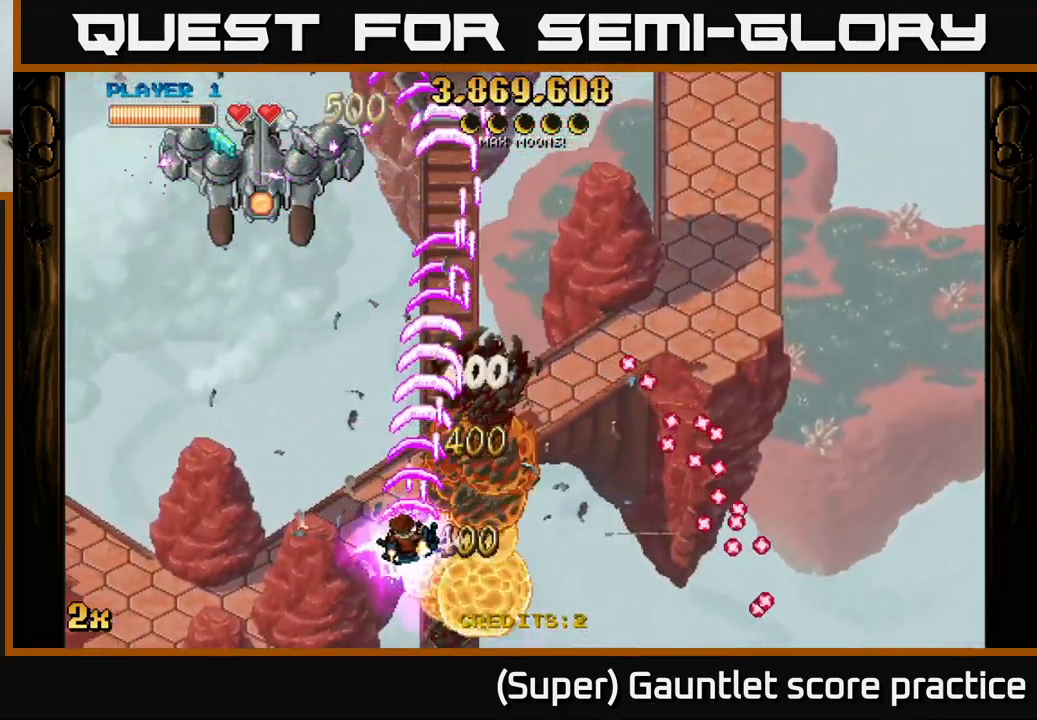
{"buttons": ["A"], "left_stick": "left", "events": []}
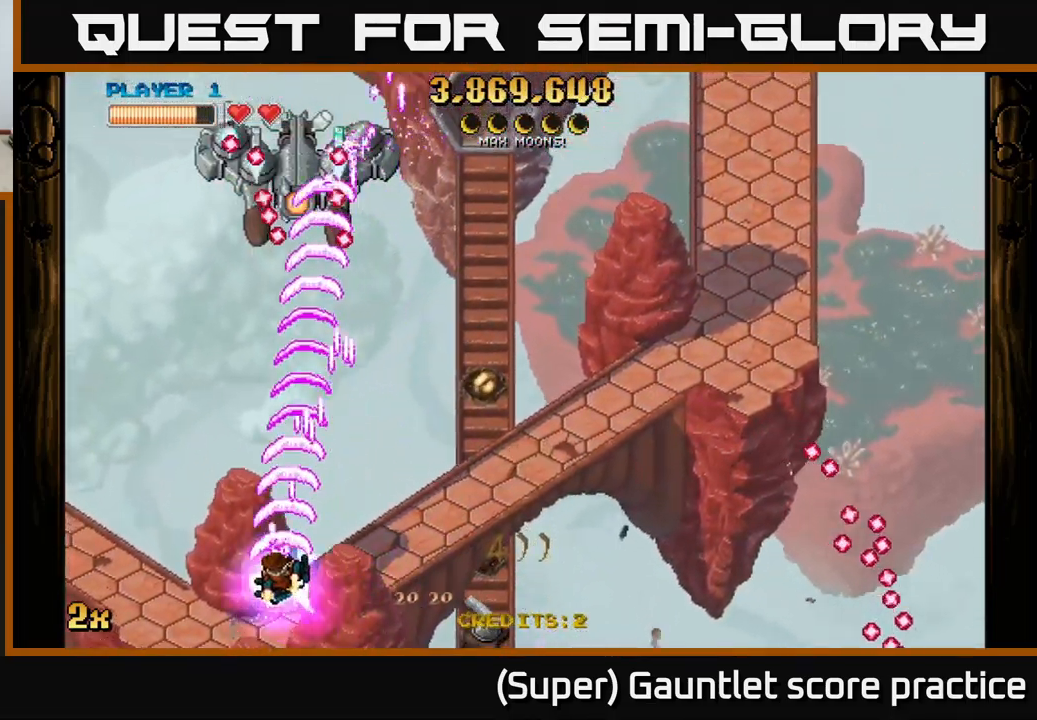
{"buttons": ["A"], "left_stick": "right", "events": [[300, "left_stick", "right"]]}
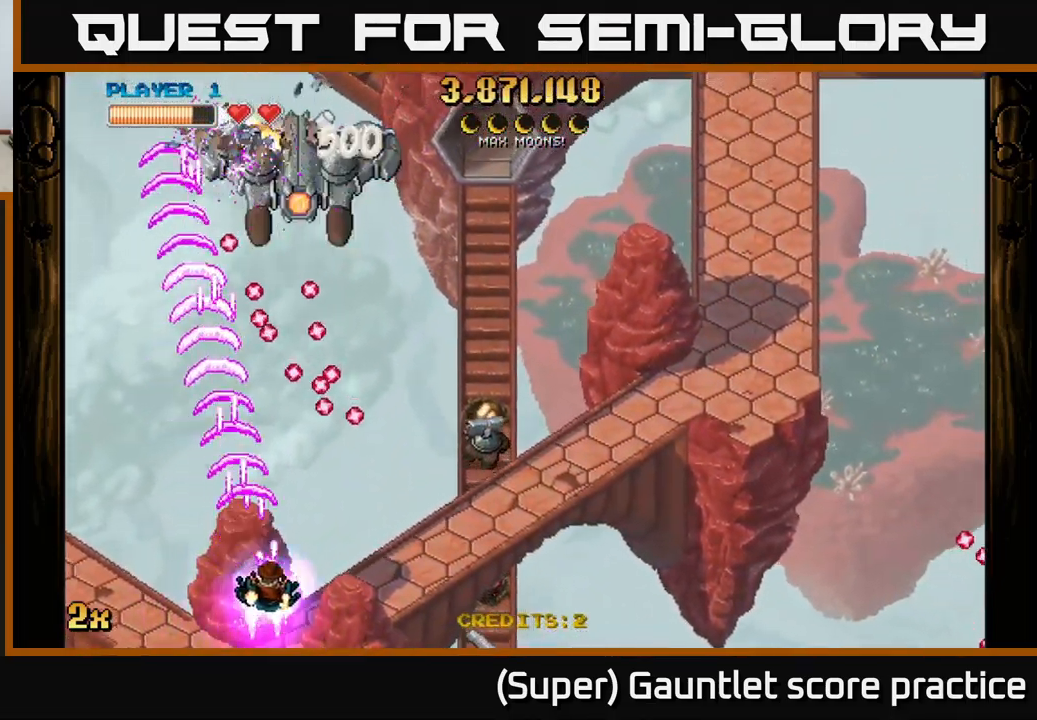
{"buttons": ["A"], "left_stick": "up-left", "events": [[100, "left_stick", "down"], [217, "left_stick", "down-left"], [317, "left_stick", "left"], [434, "left_stick", "up-left"]]}
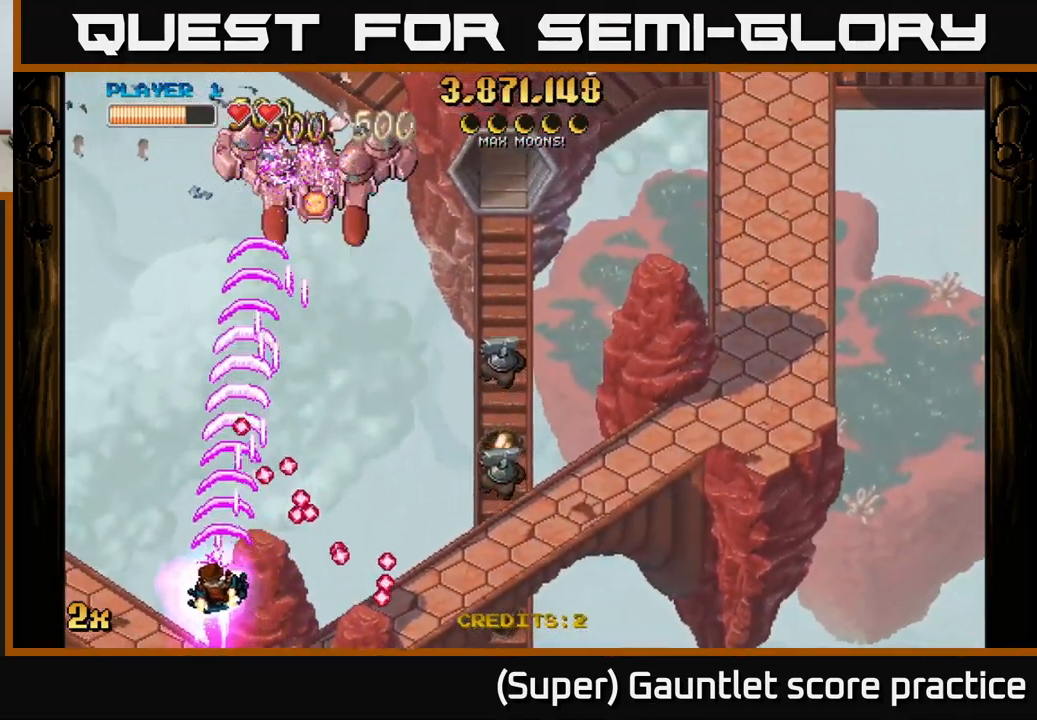
{"buttons": ["A"], "left_stick": "down-right", "events": [[167, "left_stick", "up"], [200, "X", "down"], [267, "left_stick", "up-right"], [334, "X", "up"], [450, "left_stick", "down-right"]]}
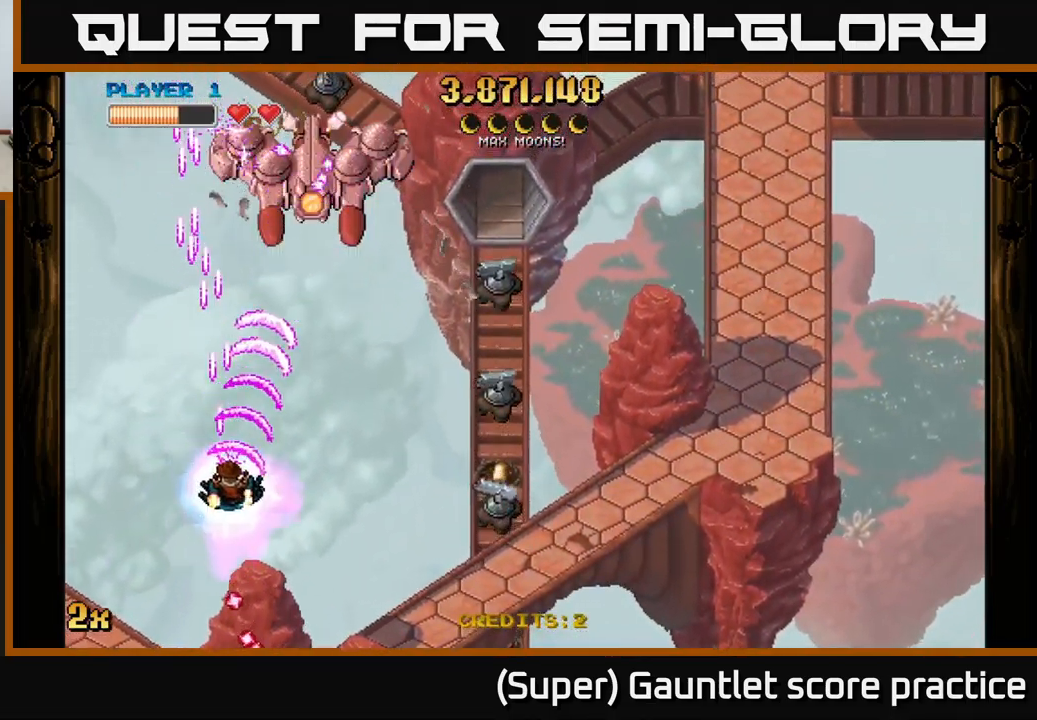
{"buttons": ["A"], "left_stick": "down-right", "events": [[300, "left_stick", "up"], [317, "X", "down"], [417, "X", "up"], [467, "left_stick", "down-right"]]}
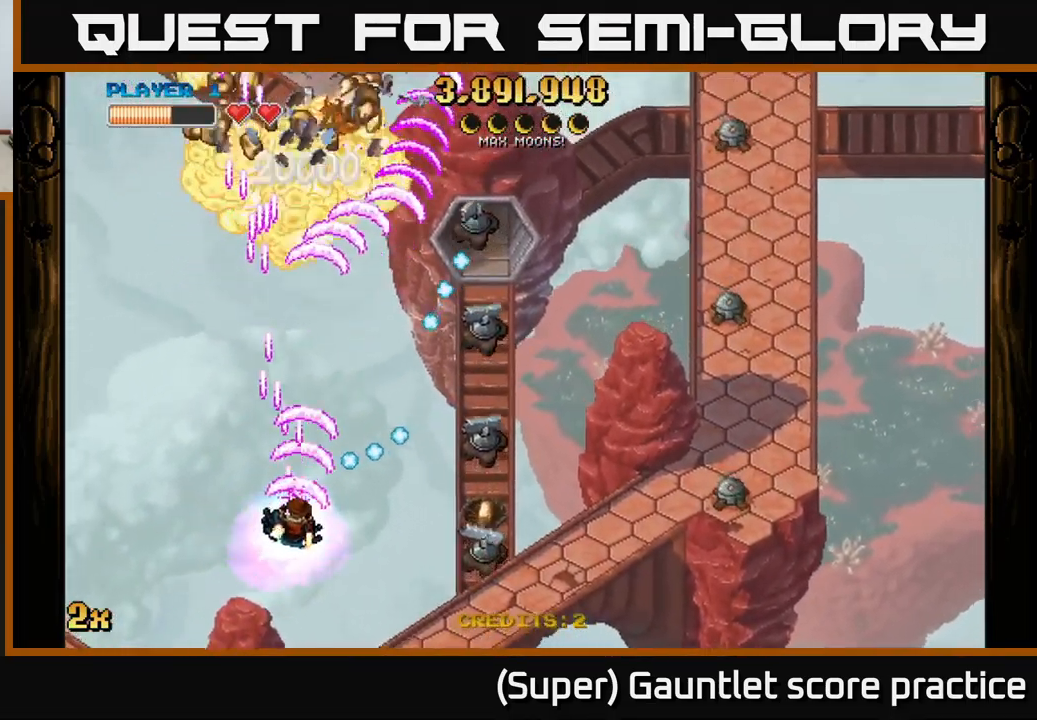
{"buttons": ["A"], "left_stick": "down-right", "events": []}
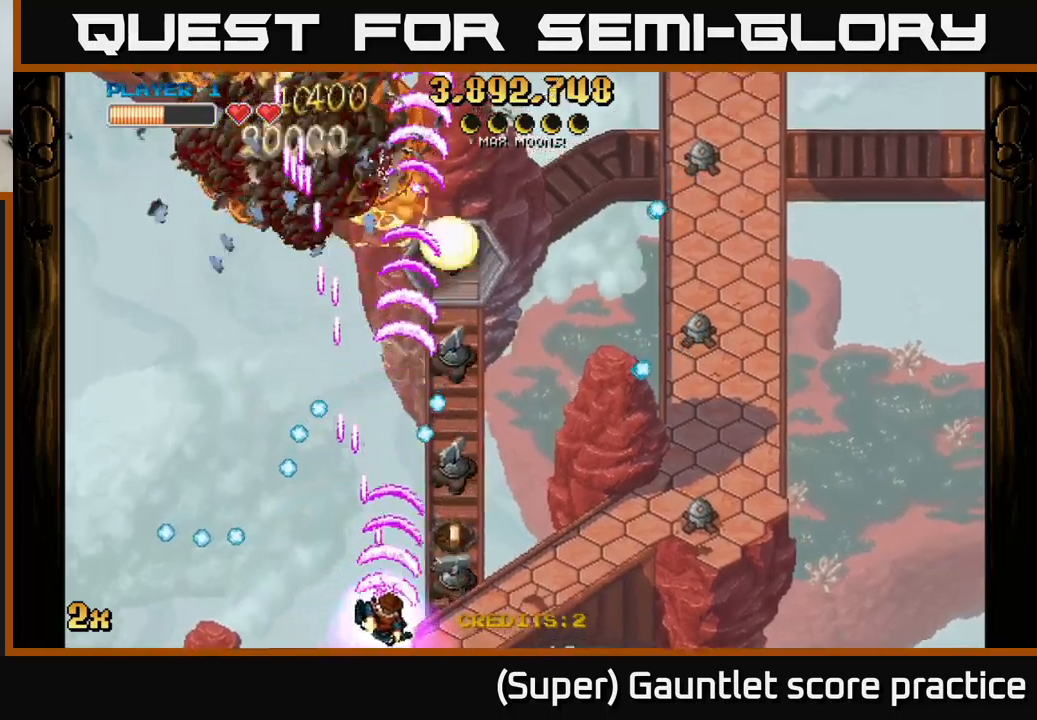
{"buttons": ["A"], "left_stick": "right", "events": [[16, "left_stick", "right"]]}
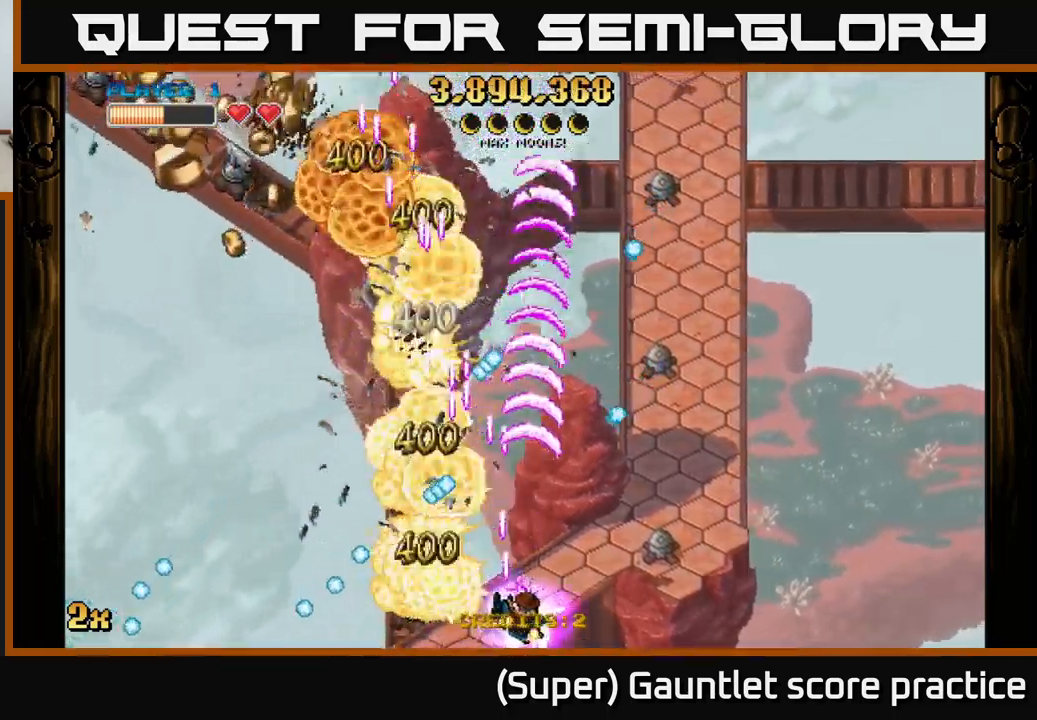
{"buttons": ["A"], "left_stick": "left", "events": [[416, "left_stick", "left"]]}
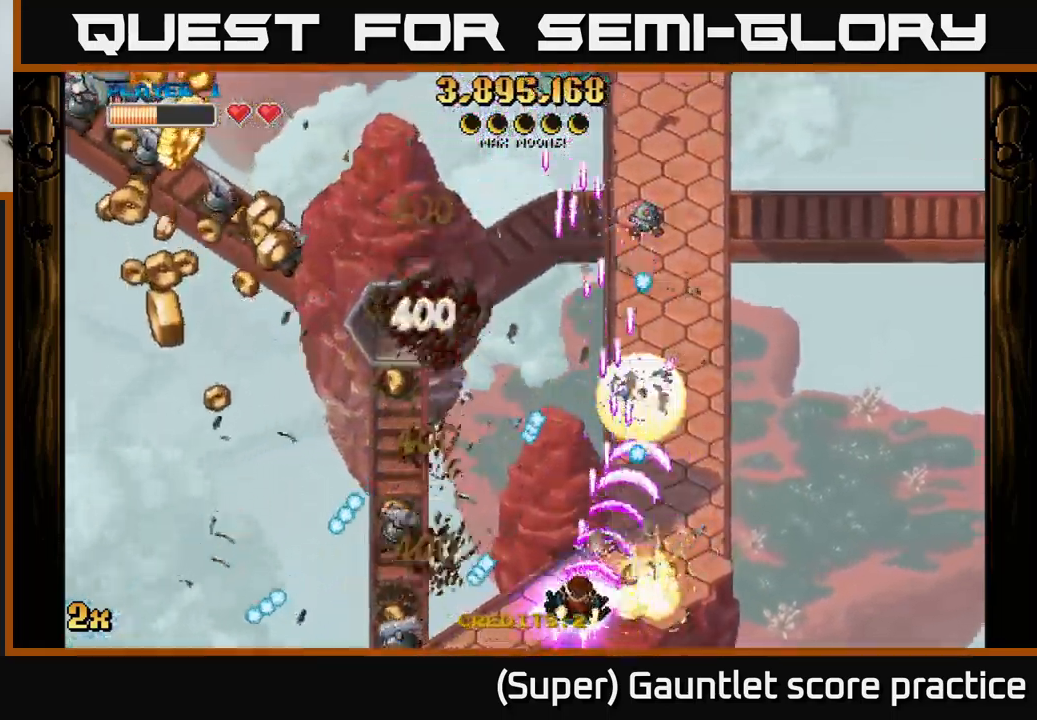
{"buttons": ["A"], "left_stick": "left", "events": [[183, "left_stick", "up"], [266, "left_stick", "up-left"], [416, "left_stick", "left"]]}
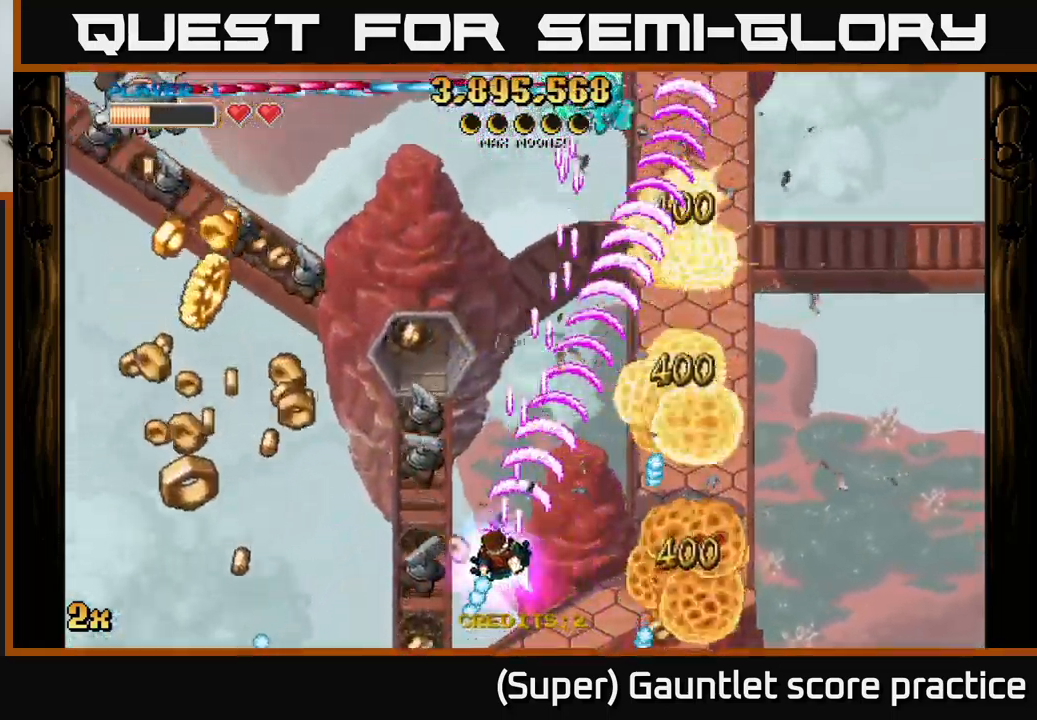
{"buttons": ["A"], "left_stick": "left", "events": [[33, "left_stick", "down-left"], [283, "left_stick", "left"]]}
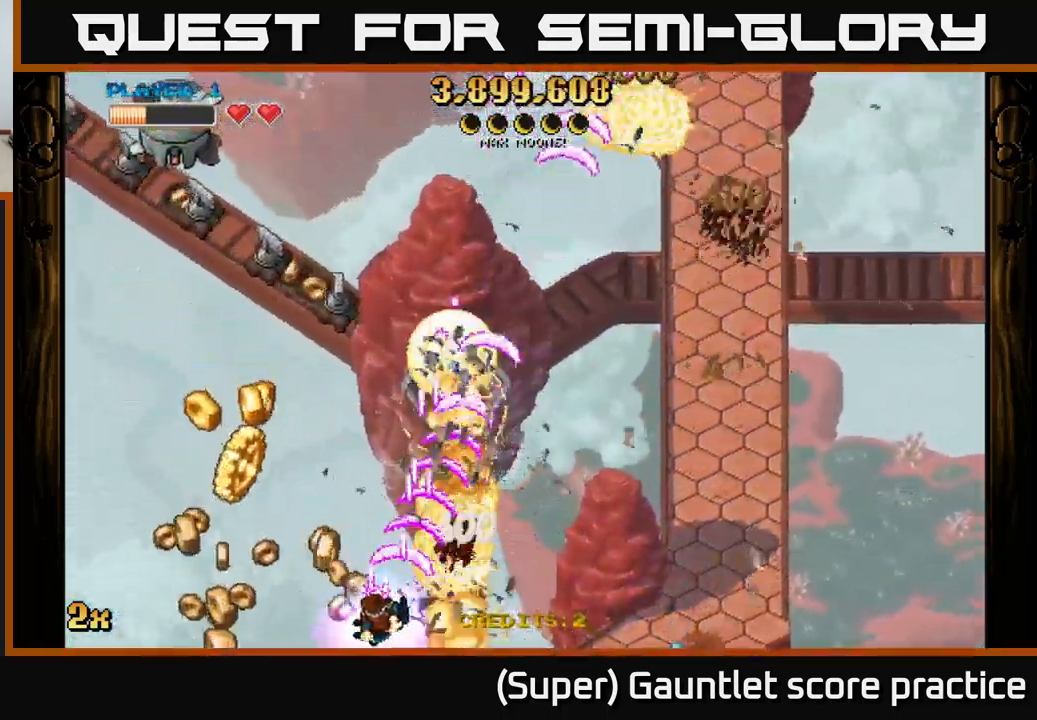
{"buttons": ["A", "X"], "left_stick": "up", "events": [[450, "X", "down"], [500, "left_stick", "up"]]}
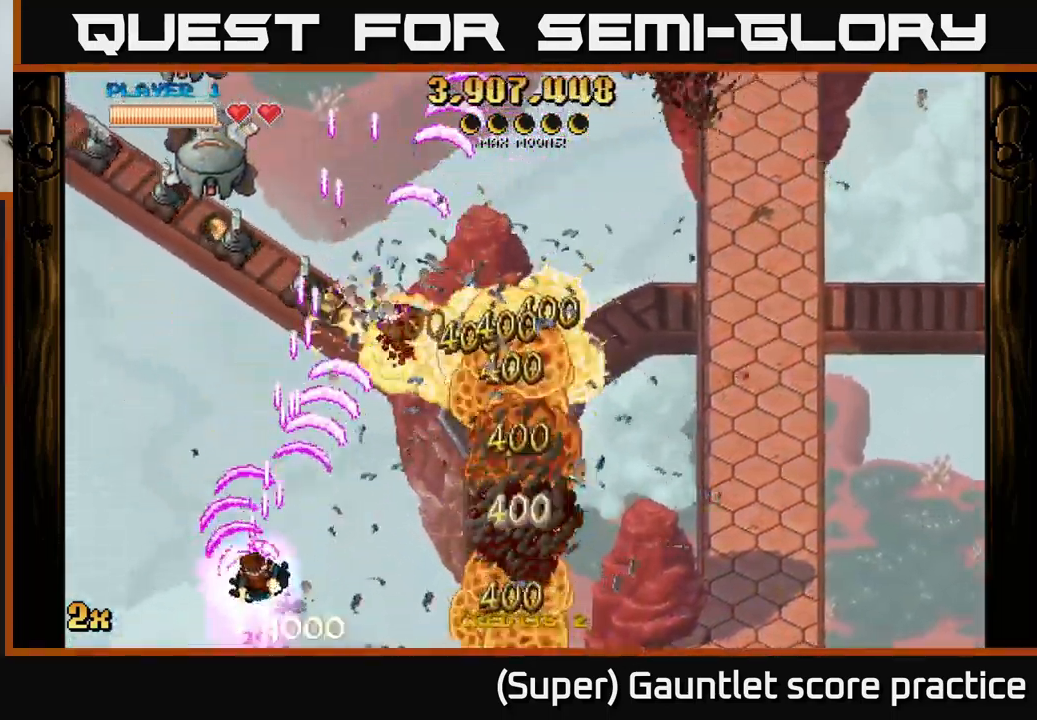
{"buttons": ["A"], "left_stick": "down", "events": [[66, "X", "up"], [350, "left_stick", "down-right"], [400, "left_stick", "down"]]}
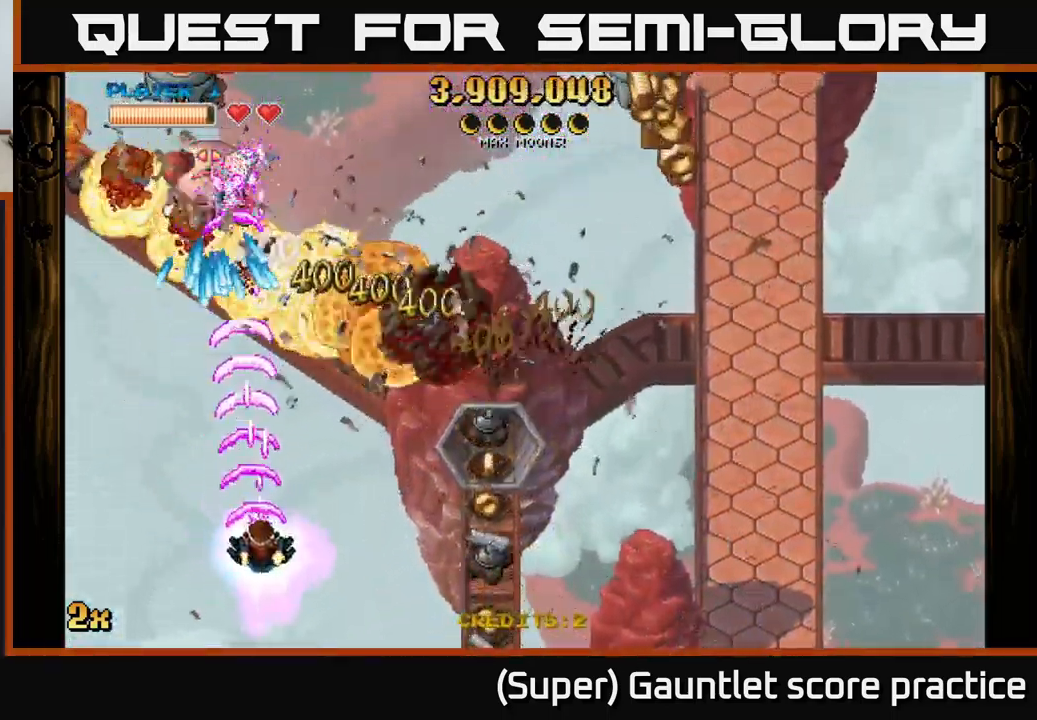
{"buttons": ["A"], "left_stick": "down-right", "events": [[50, "left_stick", "right"], [166, "X", "down"], [183, "left_stick", "up-right"], [283, "X", "up"], [400, "left_stick", "down-right"]]}
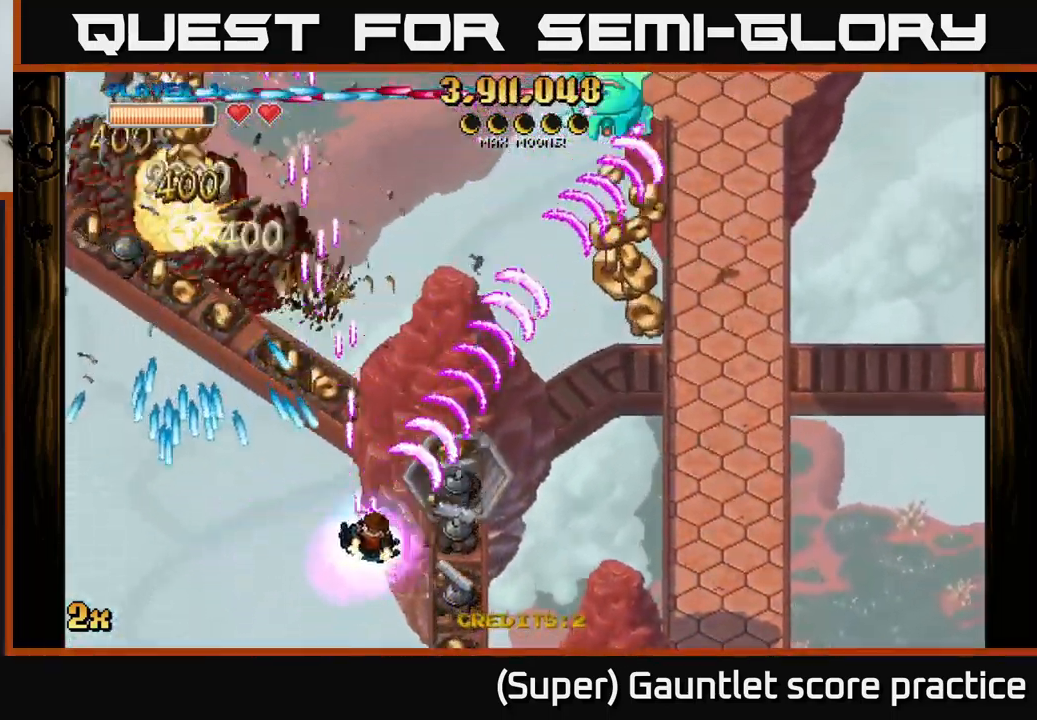
{"buttons": ["A"], "left_stick": "right", "events": [[216, "left_stick", "right"]]}